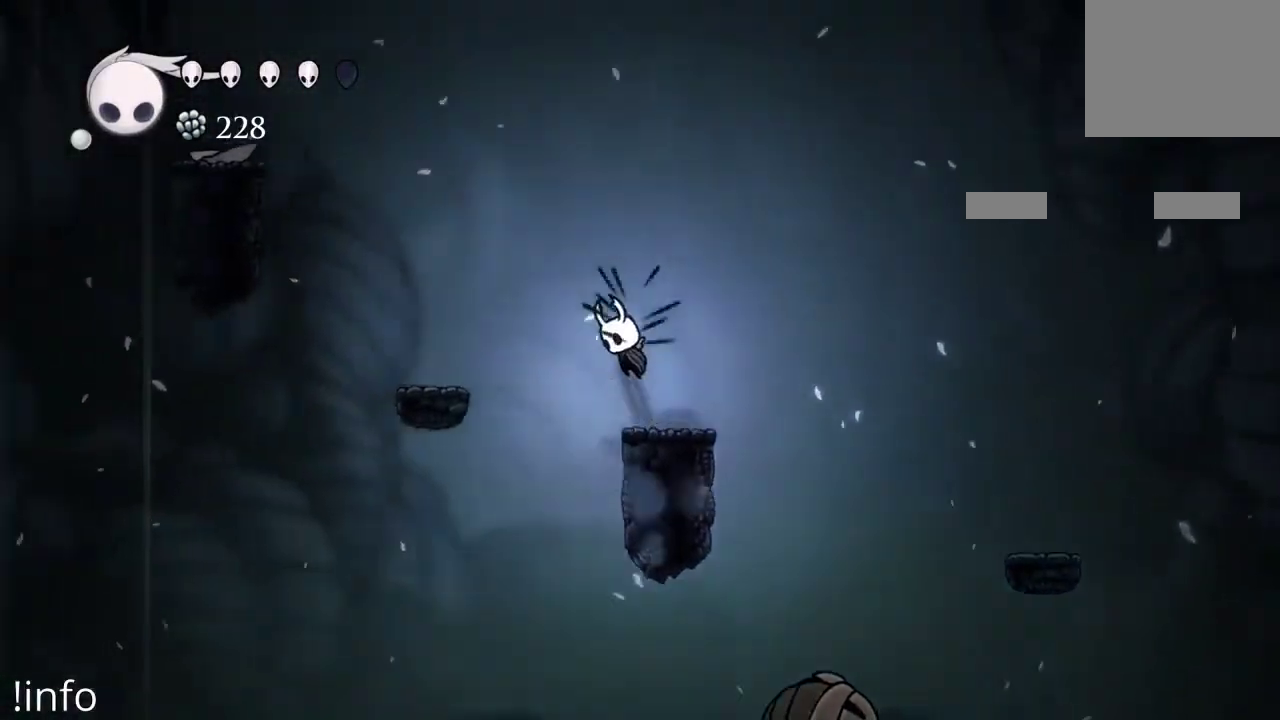
Gameplay with a controller (Xbox layout); each line is a JSON object with the inputs held at the frame after it. "events" lists button and stick changes between this image and that frame as [ms after this image, input, new state], when the widget could be followed in between.
{"buttons": [], "left_stick": "center", "right_stick": "center", "events": [[233, "A", "up"], [500, "DPAD_LEFT", "up"]]}
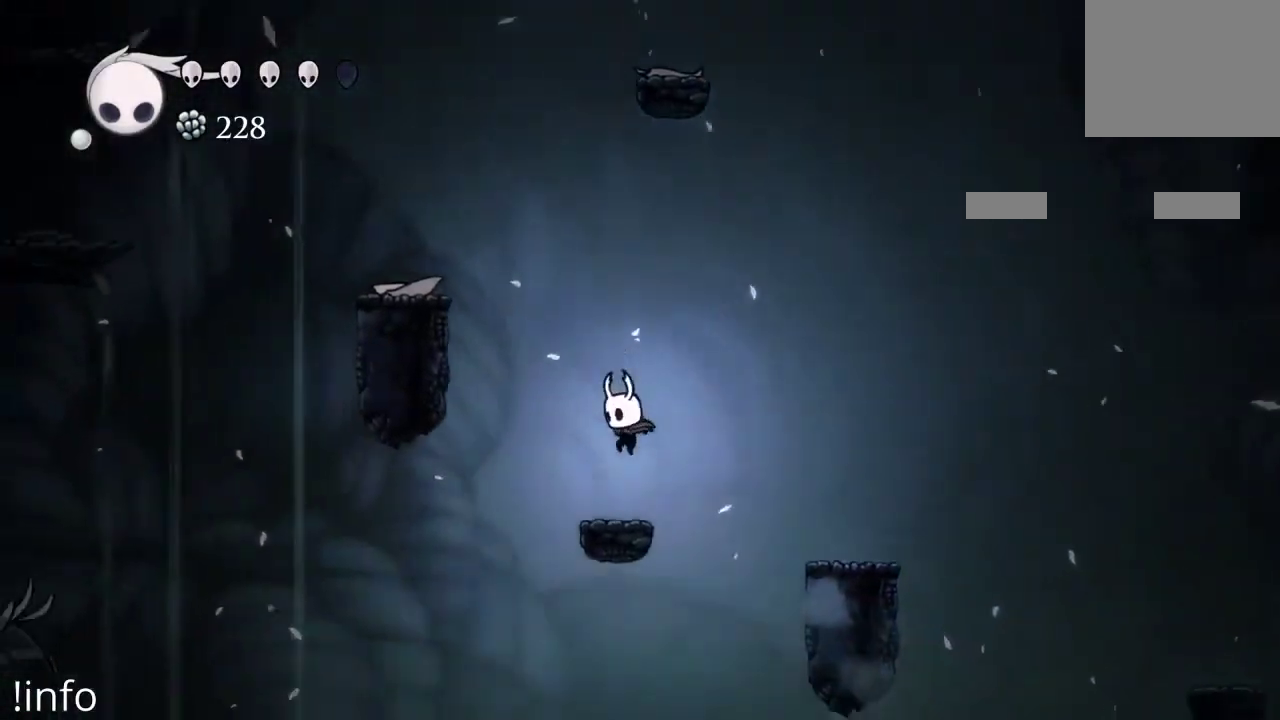
{"buttons": ["DPAD_LEFT"], "left_stick": "center", "right_stick": "center", "events": [[133, "DPAD_LEFT", "down"], [200, "A", "down"], [500, "A", "up"]]}
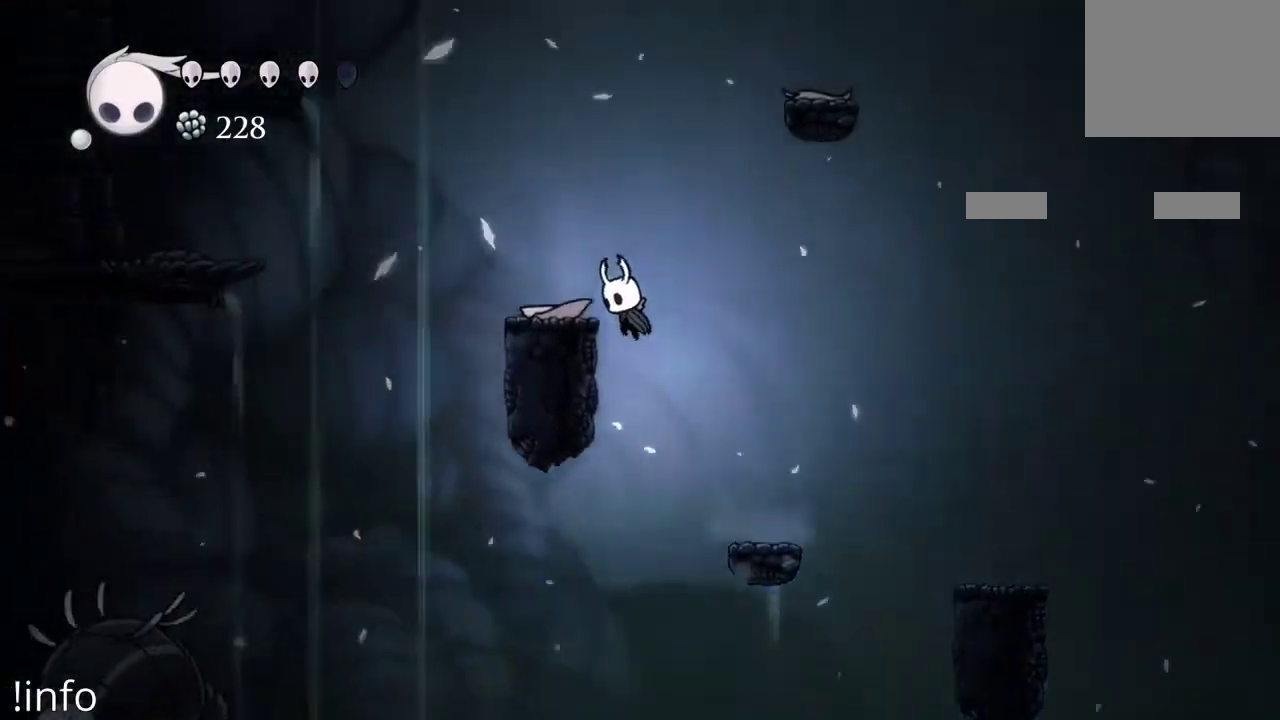
{"buttons": [], "left_stick": "center", "right_stick": "center", "events": [[133, "A", "down"], [267, "A", "up"], [467, "DPAD_LEFT", "up"]]}
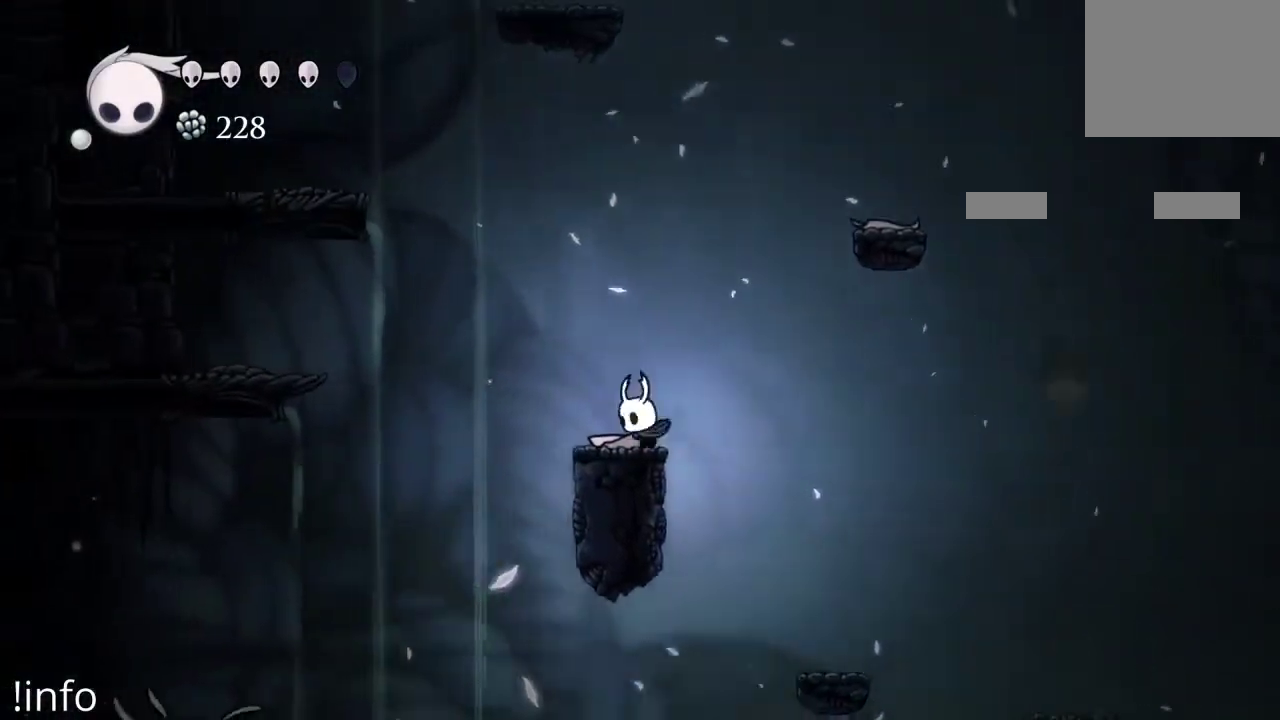
{"buttons": ["A", "DPAD_RIGHT"], "left_stick": "center", "right_stick": "center", "events": [[33, "A", "down"], [33, "DPAD_RIGHT", "down"]]}
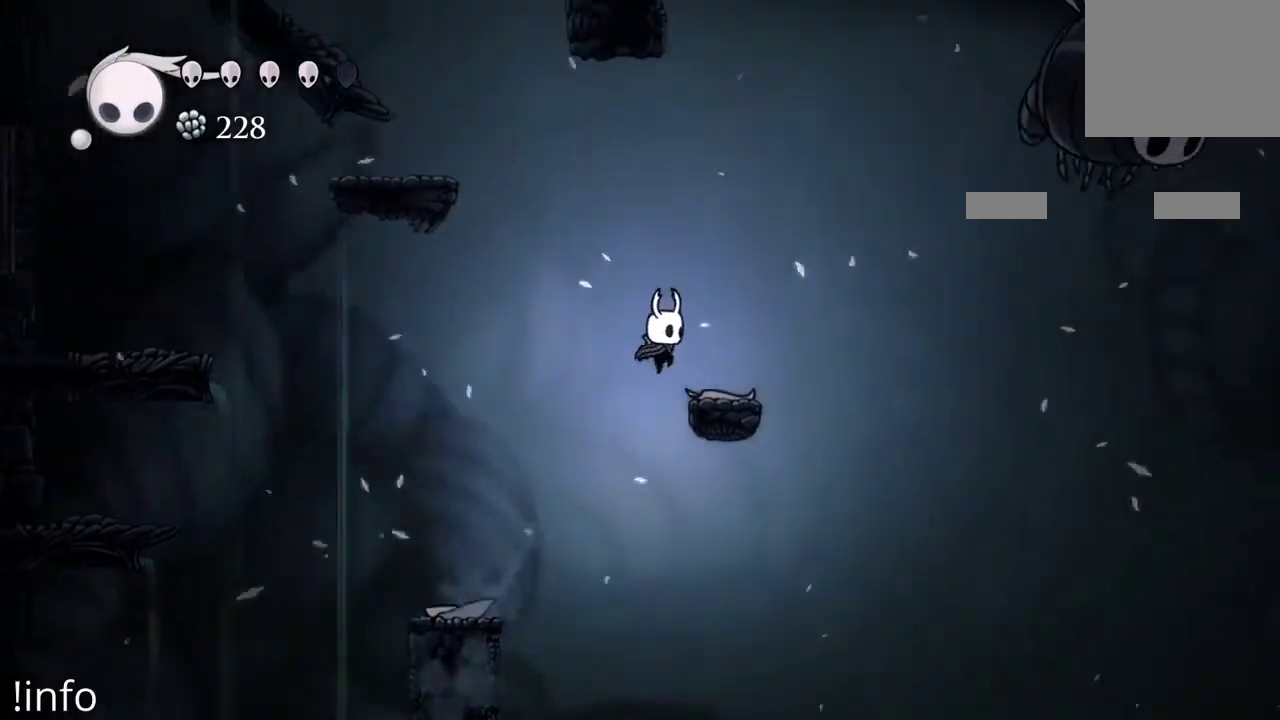
{"buttons": ["A", "DPAD_LEFT"], "left_stick": "center", "right_stick": "center", "events": [[67, "A", "up"], [233, "A", "down"], [233, "DPAD_RIGHT", "up"], [267, "DPAD_LEFT", "down"]]}
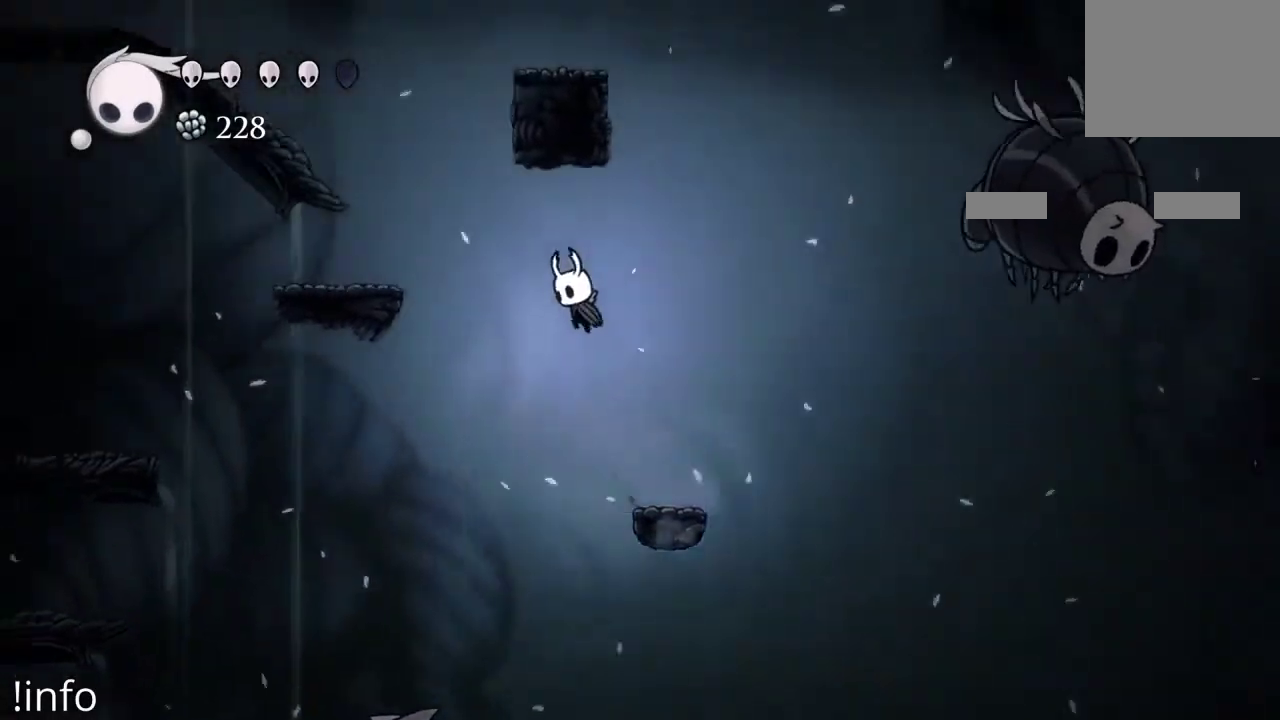
{"buttons": ["DPAD_RIGHT"], "left_stick": "center", "right_stick": "center", "events": [[133, "R2", "down"], [167, "A", "up"], [267, "R2", "up"], [400, "DPAD_LEFT", "up"], [433, "DPAD_RIGHT", "down"]]}
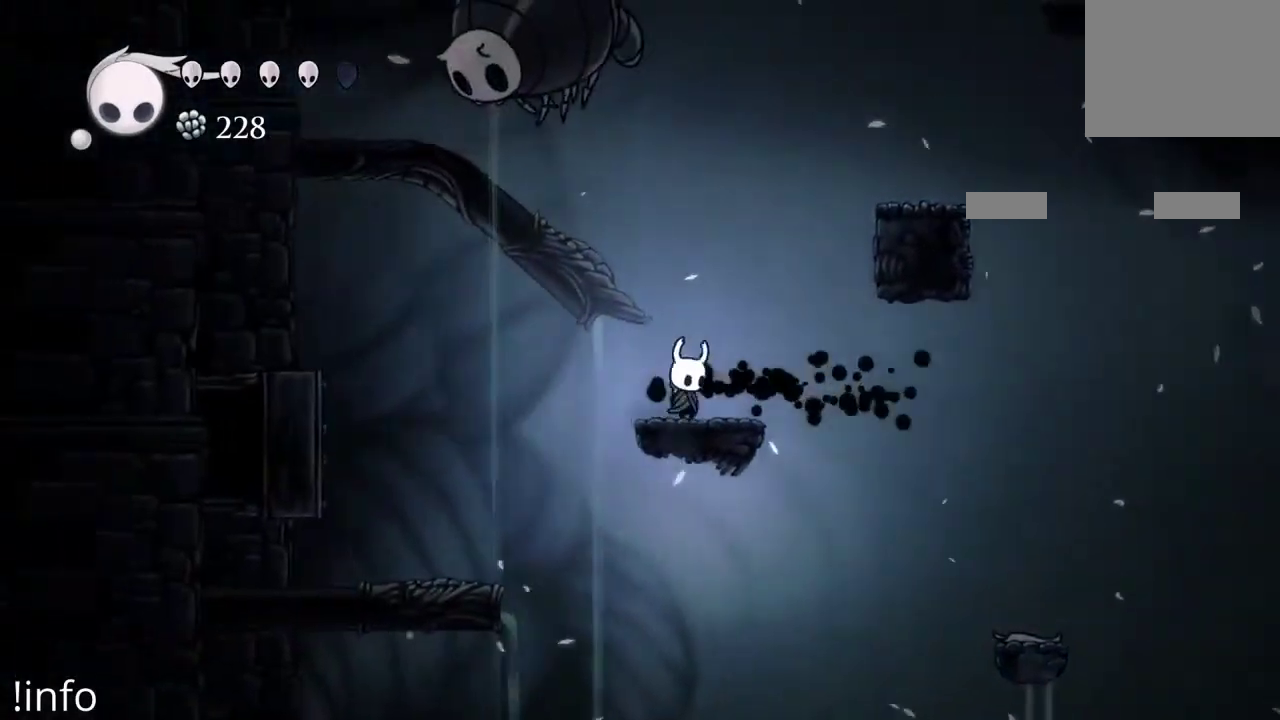
{"buttons": ["A", "DPAD_RIGHT"], "left_stick": "center", "right_stick": "center", "events": [[100, "A", "down"]]}
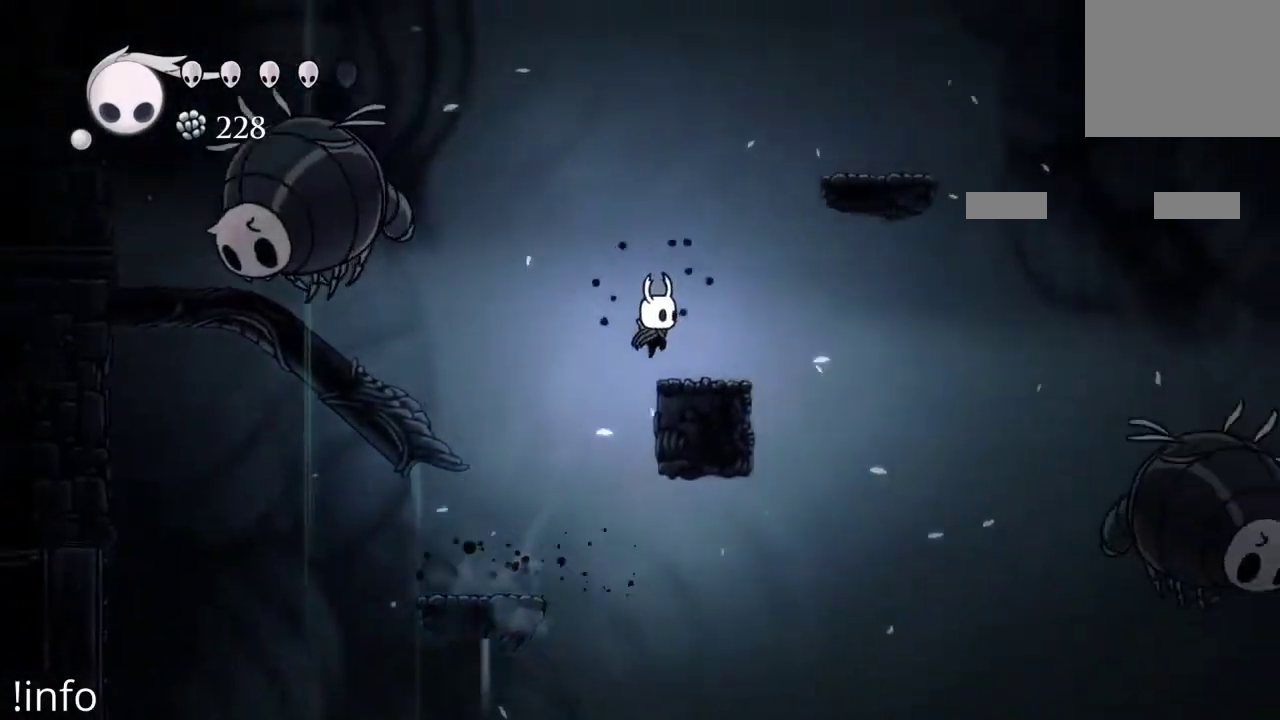
{"buttons": ["A", "DPAD_RIGHT"], "left_stick": "center", "right_stick": "center", "events": [[33, "A", "up"], [167, "DPAD_RIGHT", "up"], [200, "A", "down"], [300, "DPAD_RIGHT", "down"]]}
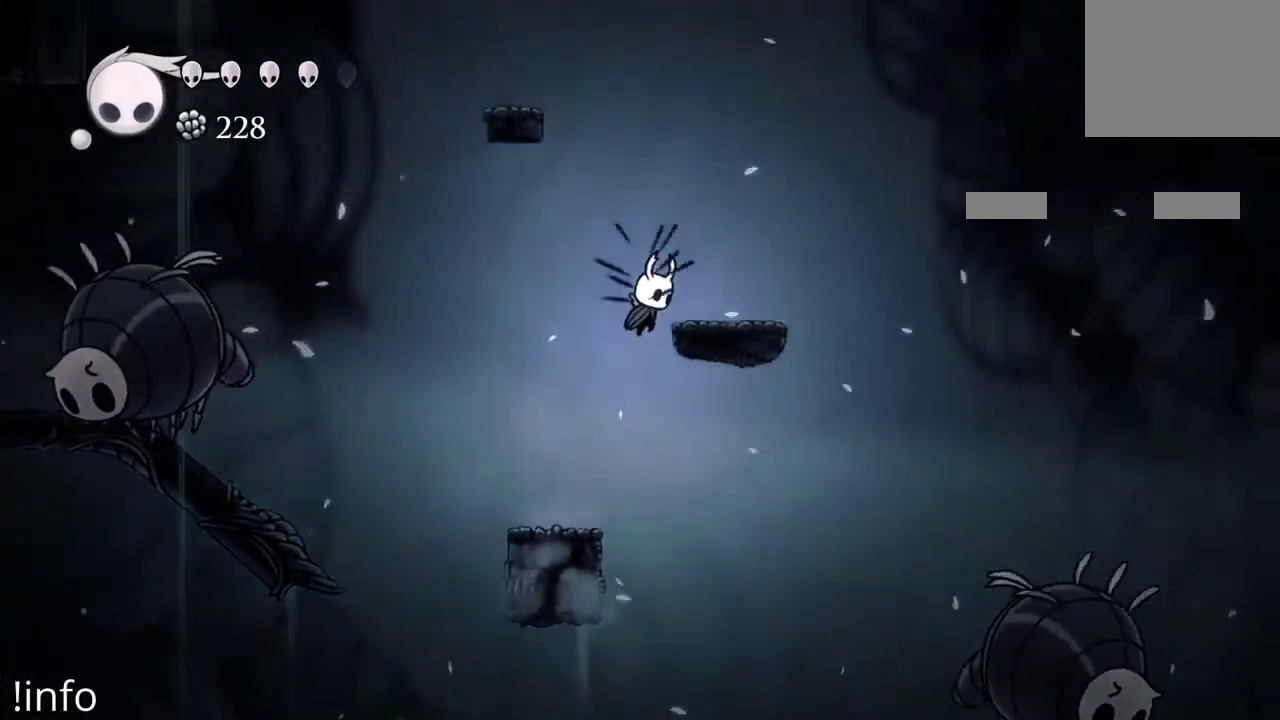
{"buttons": ["A", "DPAD_LEFT"], "left_stick": "center", "right_stick": "center", "events": [[133, "A", "up"], [233, "DPAD_RIGHT", "up"], [300, "A", "down"], [333, "DPAD_LEFT", "down"]]}
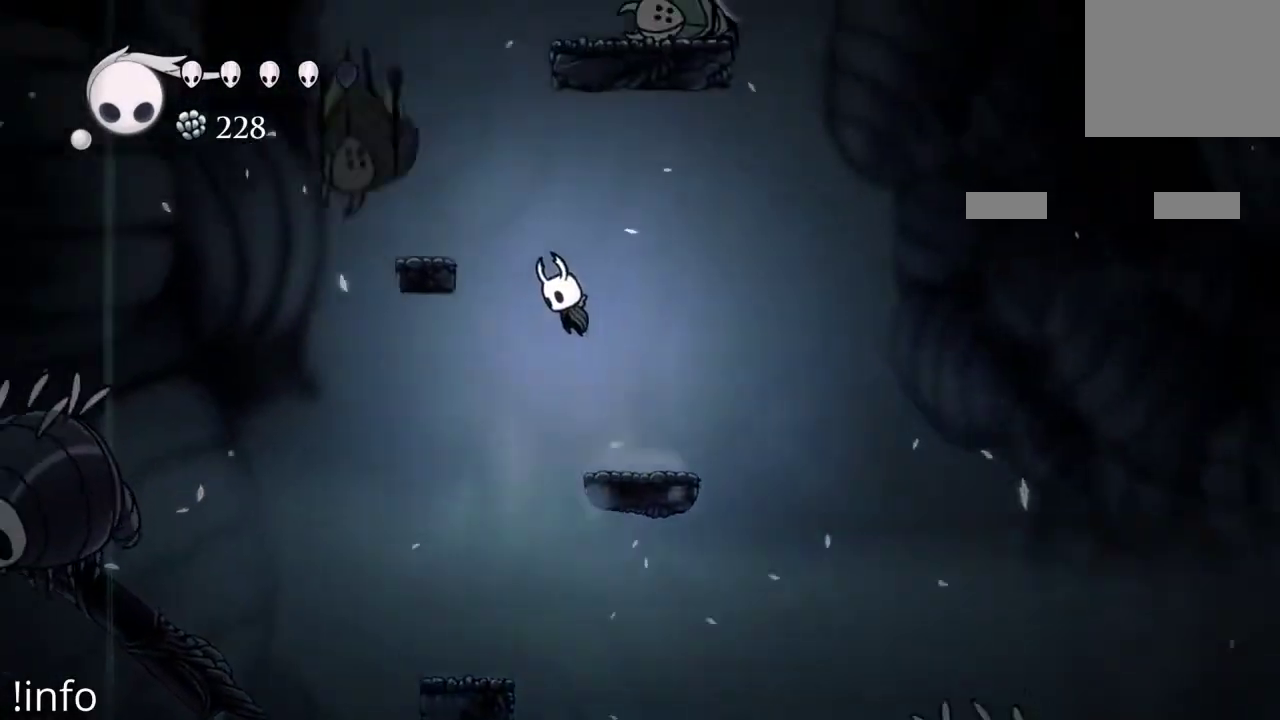
{"buttons": ["A"], "left_stick": "center", "right_stick": "center", "events": [[267, "A", "up"], [400, "DPAD_LEFT", "up"], [500, "A", "down"]]}
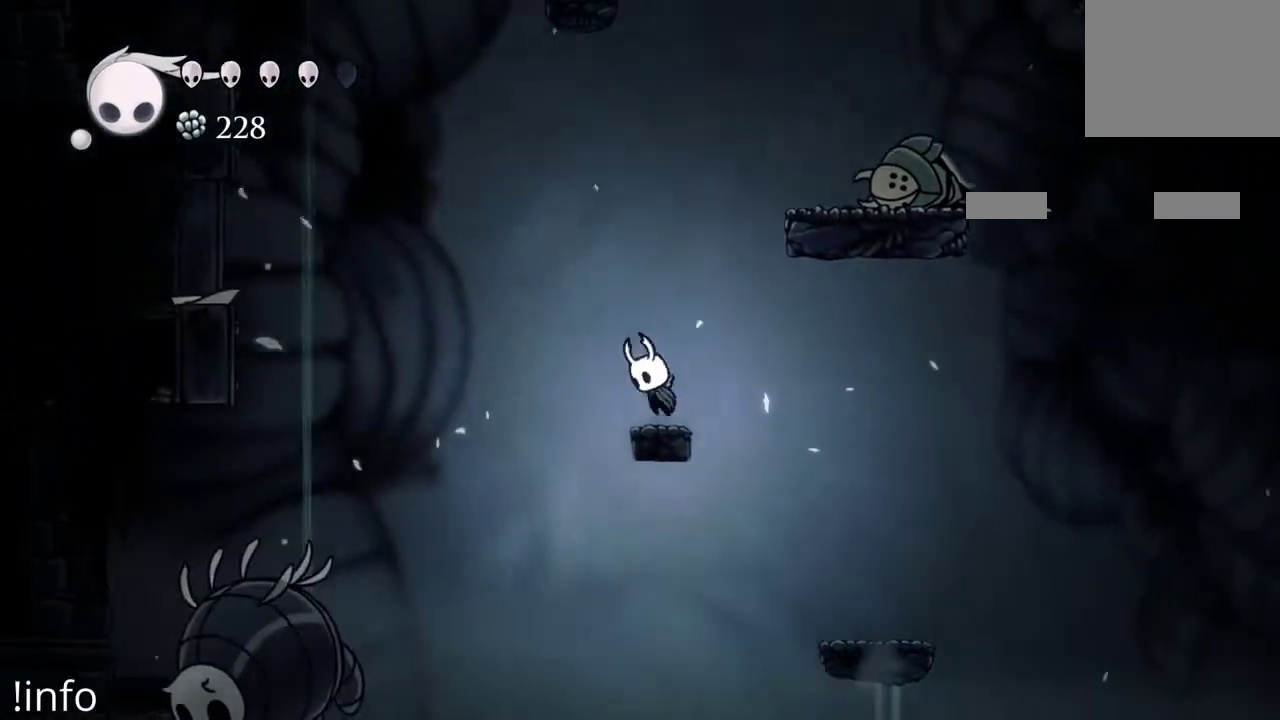
{"buttons": ["DPAD_RIGHT"], "left_stick": "center", "right_stick": "center", "events": [[33, "DPAD_RIGHT", "down"], [467, "A", "up"]]}
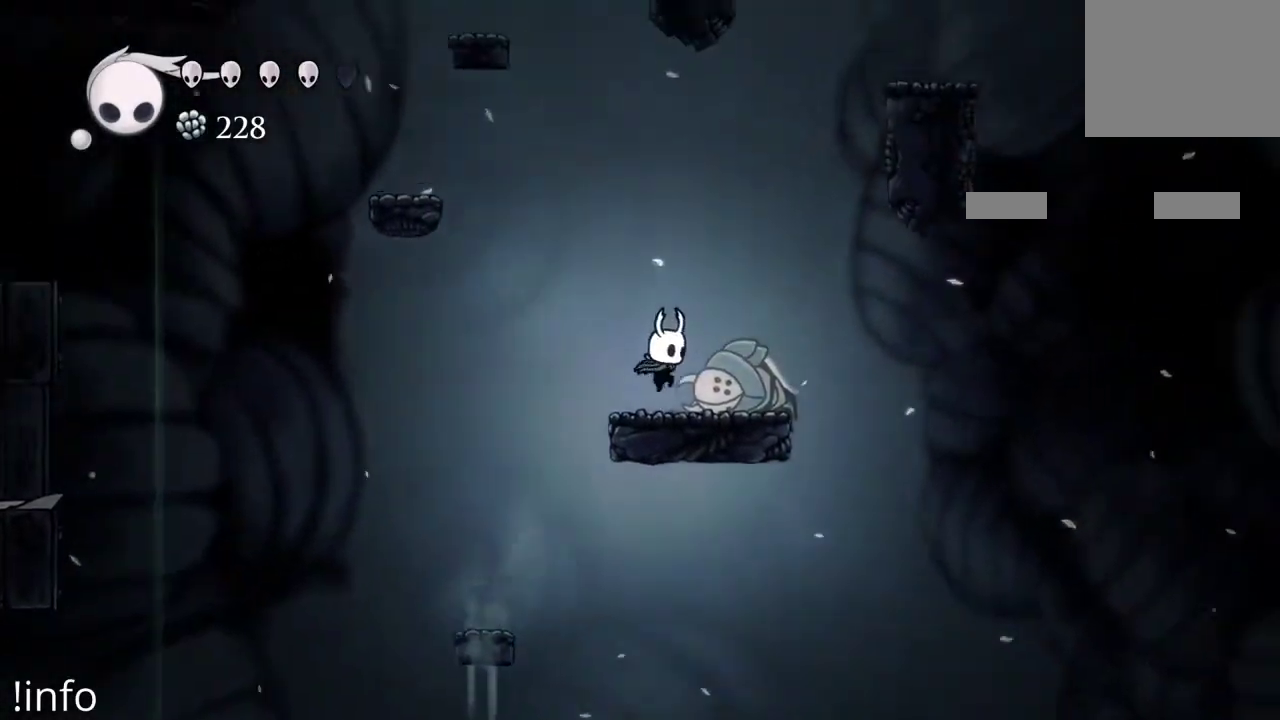
{"buttons": ["A", "DPAD_LEFT"], "left_stick": "center", "right_stick": "center", "events": [[67, "DPAD_RIGHT", "up"], [100, "A", "down"], [100, "DPAD_LEFT", "down"]]}
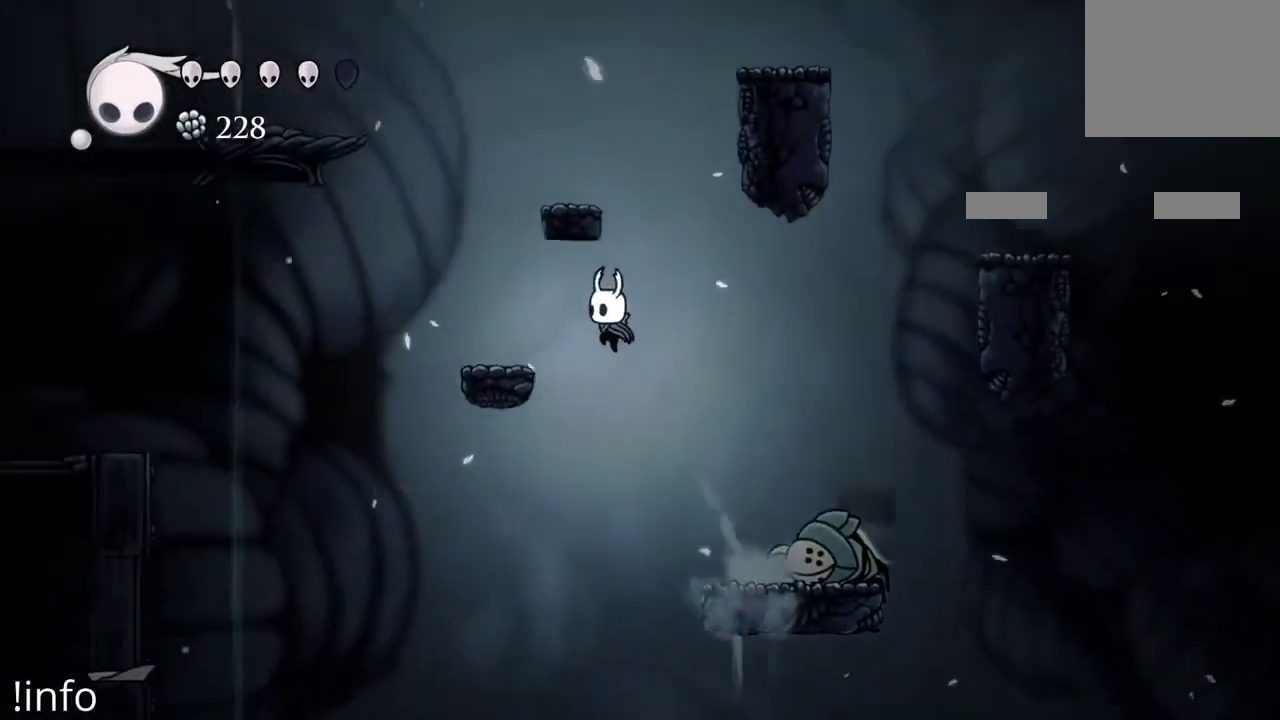
{"buttons": ["A"], "left_stick": "center", "right_stick": "center", "events": [[233, "A", "up"], [333, "DPAD_LEFT", "up"], [367, "A", "down"]]}
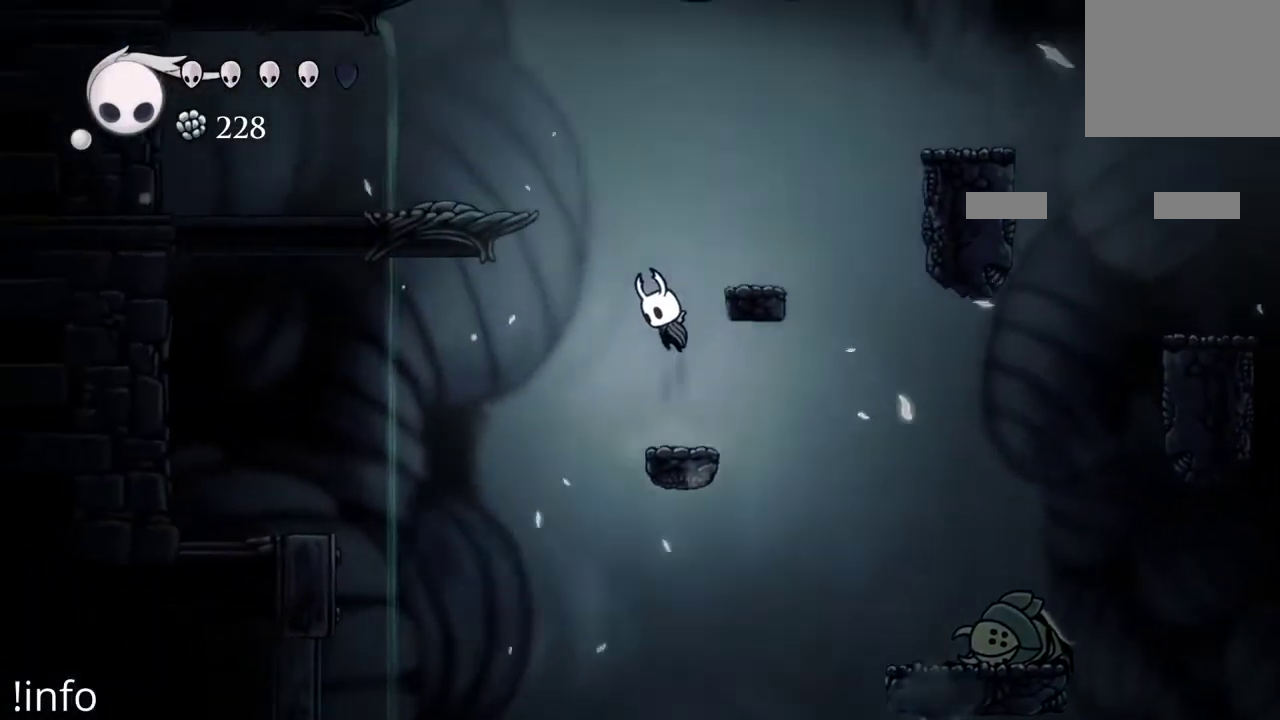
{"buttons": ["A", "DPAD_RIGHT"], "left_stick": "center", "right_stick": "center", "events": [[33, "DPAD_RIGHT", "down"], [200, "A", "up"], [233, "DPAD_RIGHT", "up"], [367, "DPAD_RIGHT", "down"], [400, "A", "down"]]}
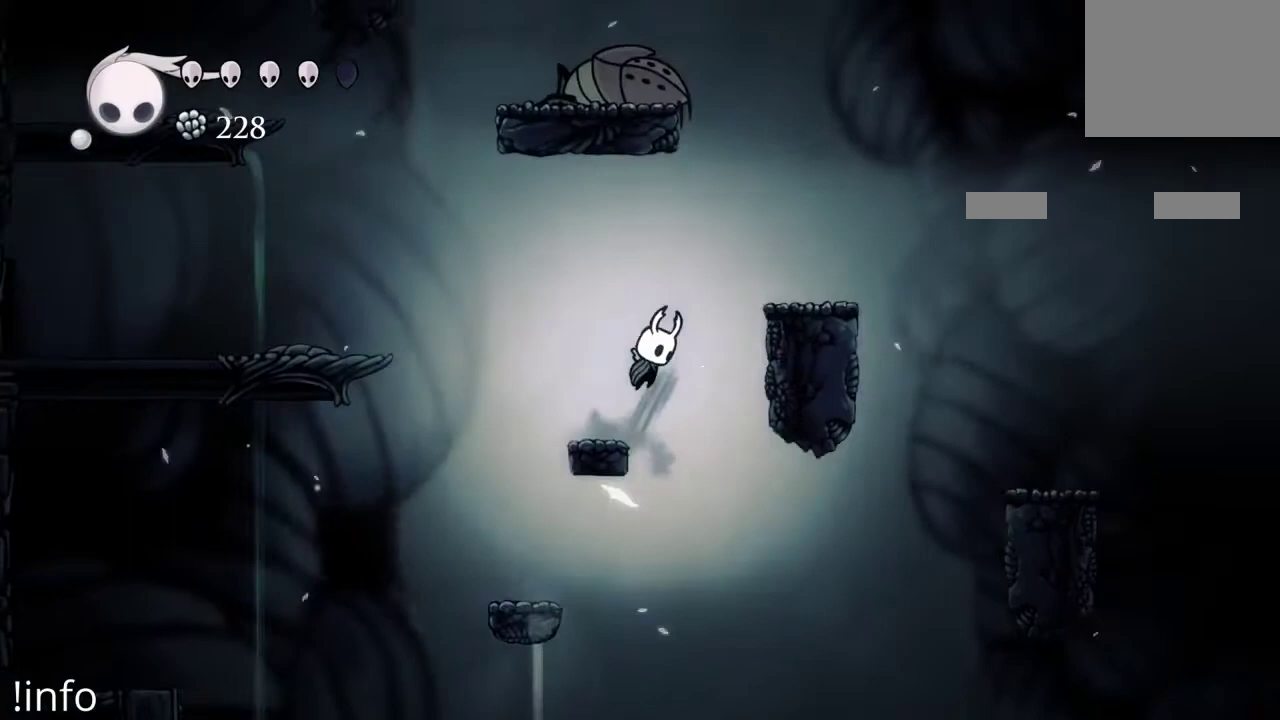
{"buttons": [], "left_stick": "center", "right_stick": "center", "events": [[267, "A", "up"], [467, "DPAD_RIGHT", "up"]]}
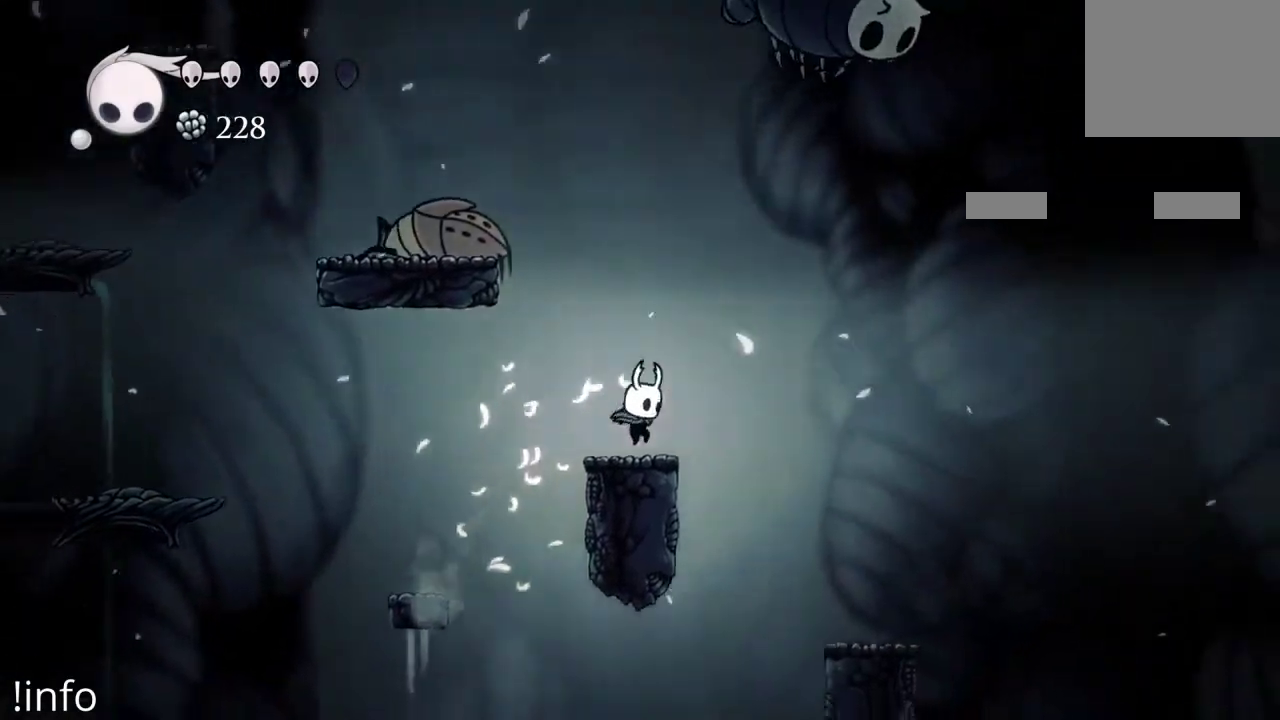
{"buttons": ["DPAD_LEFT"], "left_stick": "center", "right_stick": "center", "events": [[33, "A", "down"], [33, "DPAD_LEFT", "down"], [500, "A", "up"]]}
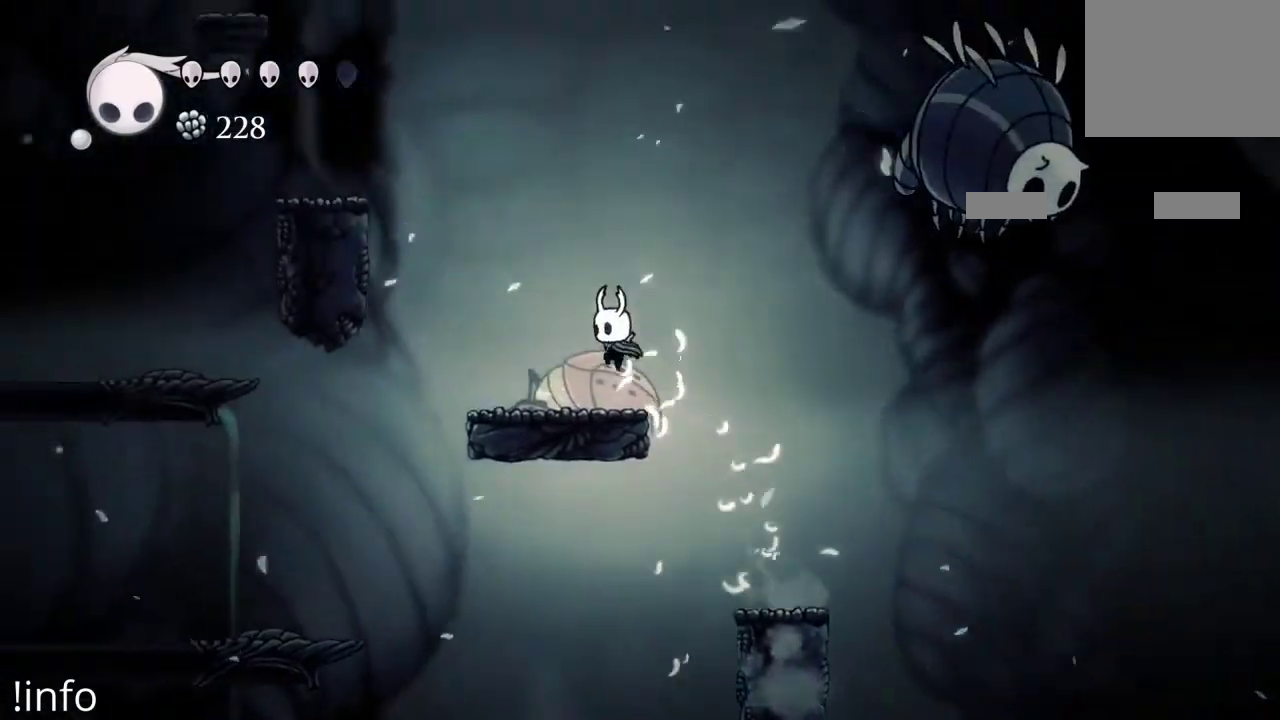
{"buttons": ["A", "DPAD_LEFT"], "left_stick": "center", "right_stick": "center", "events": [[267, "A", "down"]]}
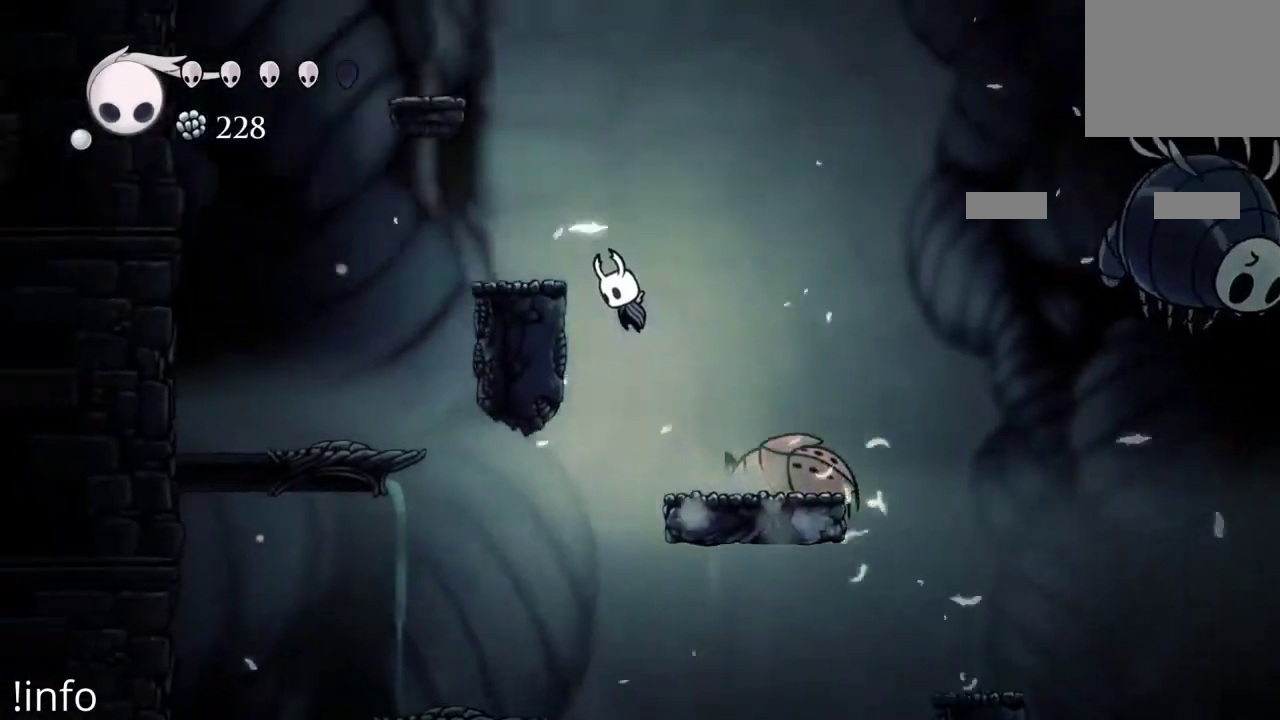
{"buttons": ["A"], "left_stick": "center", "right_stick": "center", "events": [[200, "A", "up"], [300, "DPAD_LEFT", "up"], [433, "A", "down"]]}
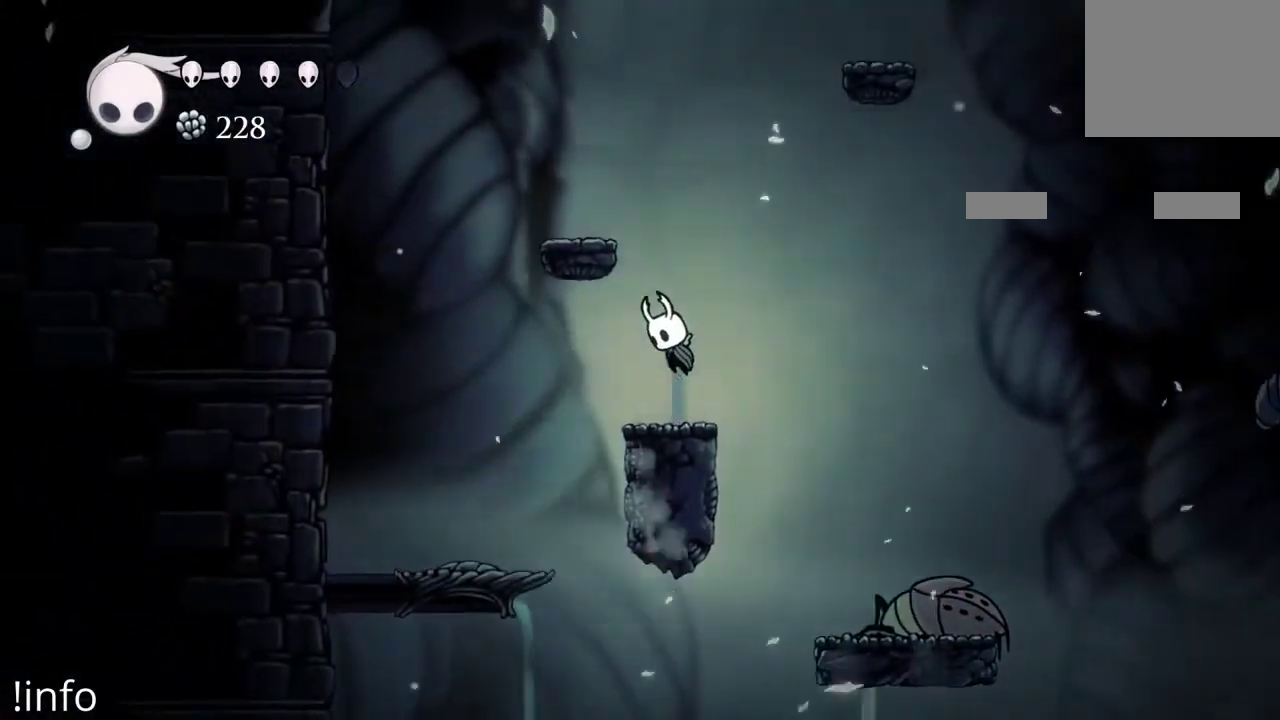
{"buttons": ["DPAD_RIGHT"], "left_stick": "center", "right_stick": "center", "events": [[67, "DPAD_LEFT", "down"], [333, "A", "up"], [367, "DPAD_LEFT", "up"], [433, "DPAD_RIGHT", "down"]]}
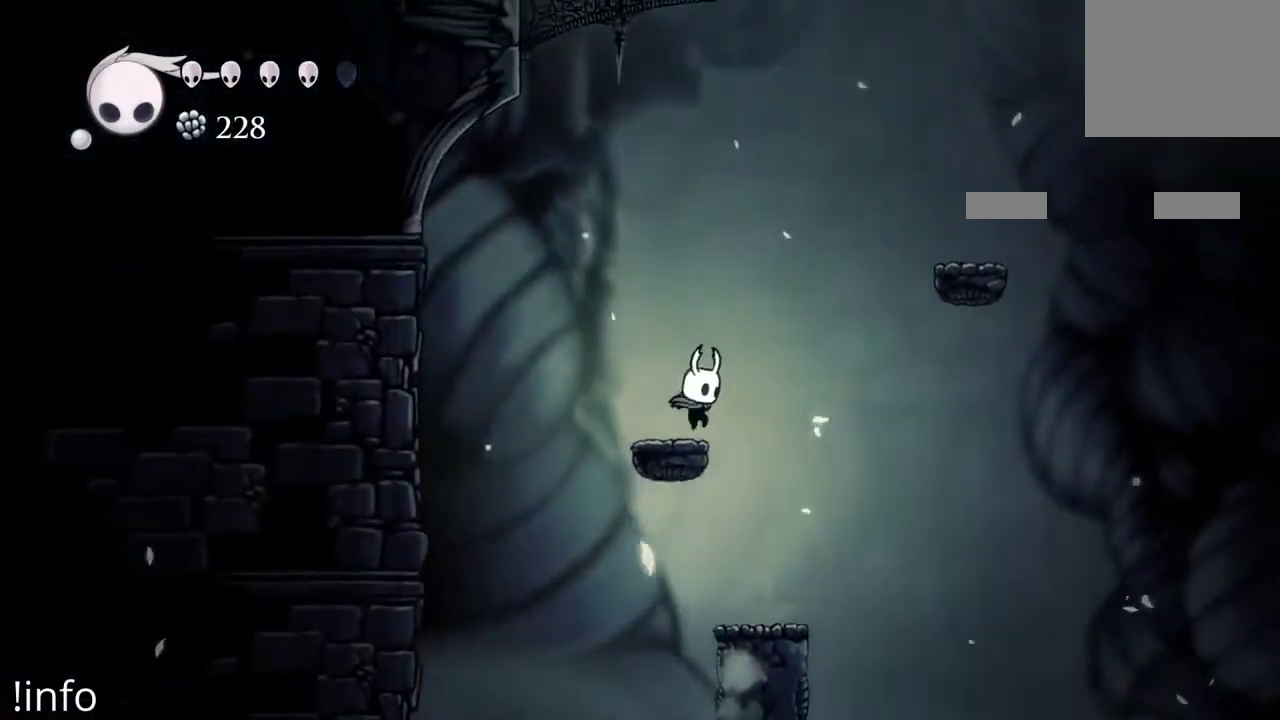
{"buttons": ["A", "DPAD_RIGHT"], "left_stick": "center", "right_stick": "center", "events": [[33, "A", "down"]]}
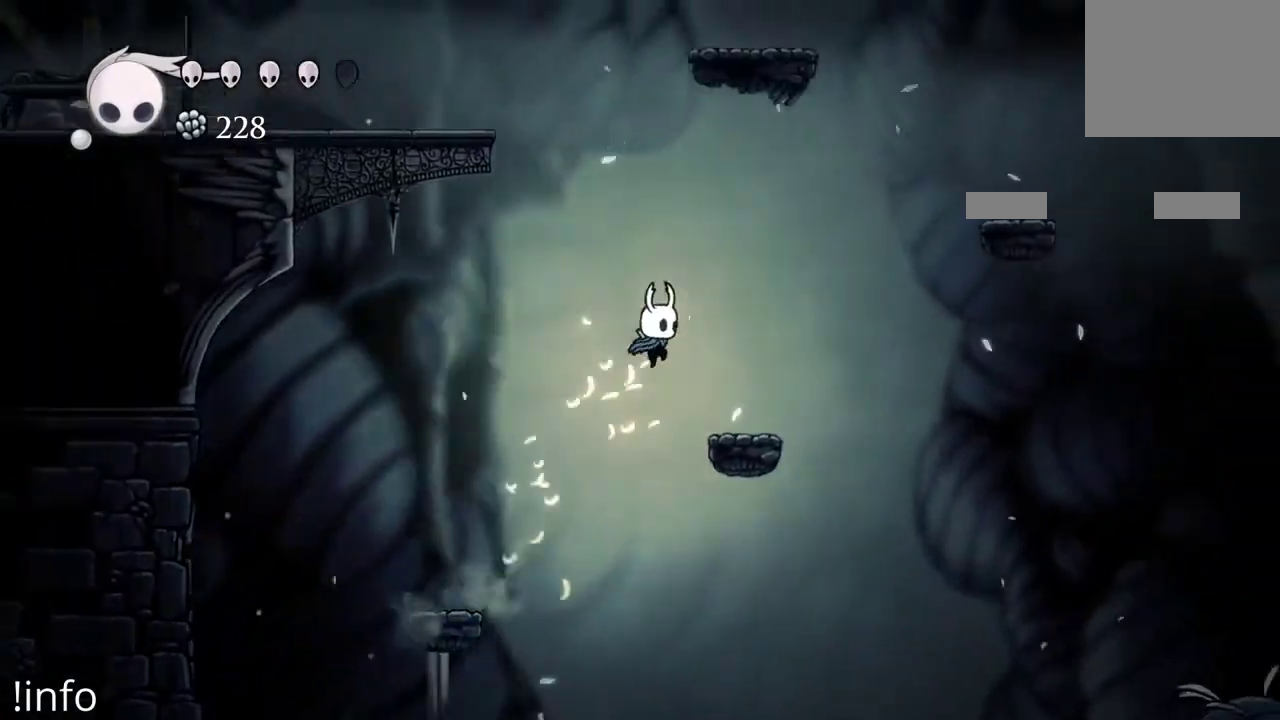
{"buttons": ["A", "DPAD_RIGHT"], "left_stick": "center", "right_stick": "center", "events": [[33, "A", "up"], [367, "A", "down"]]}
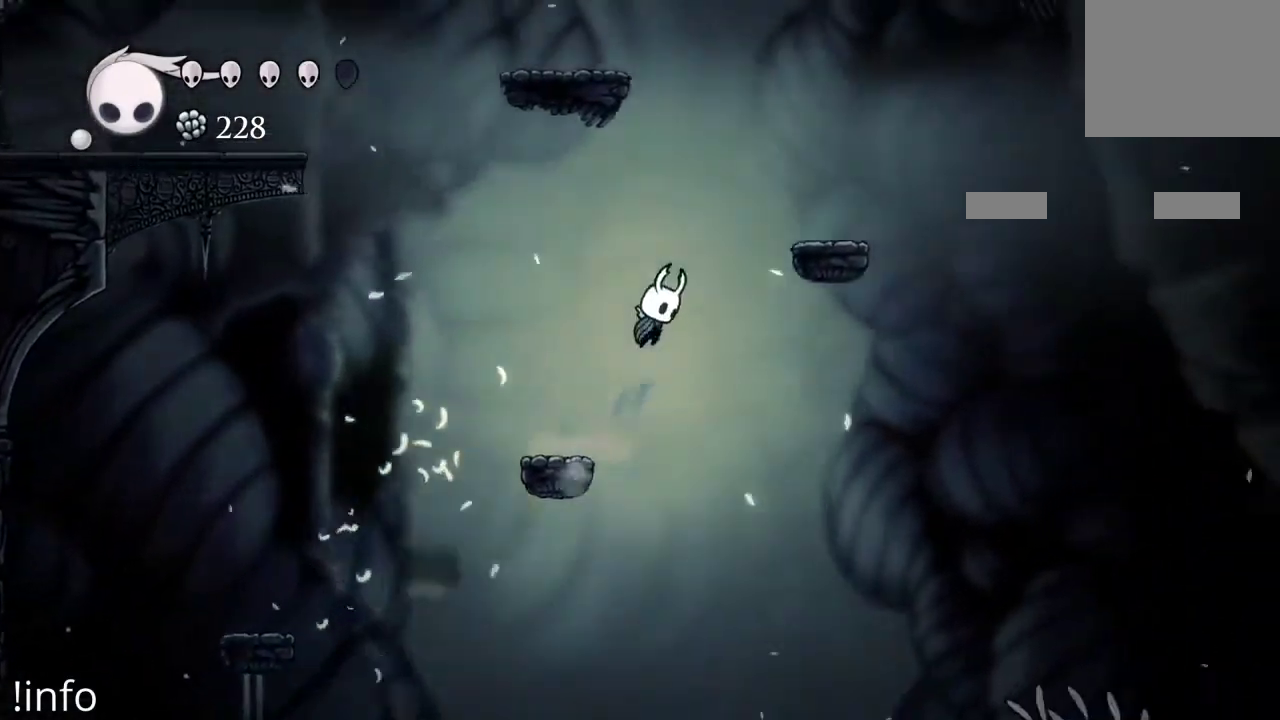
{"buttons": ["DPAD_RIGHT"], "left_stick": "center", "right_stick": "center", "events": [[367, "A", "up"]]}
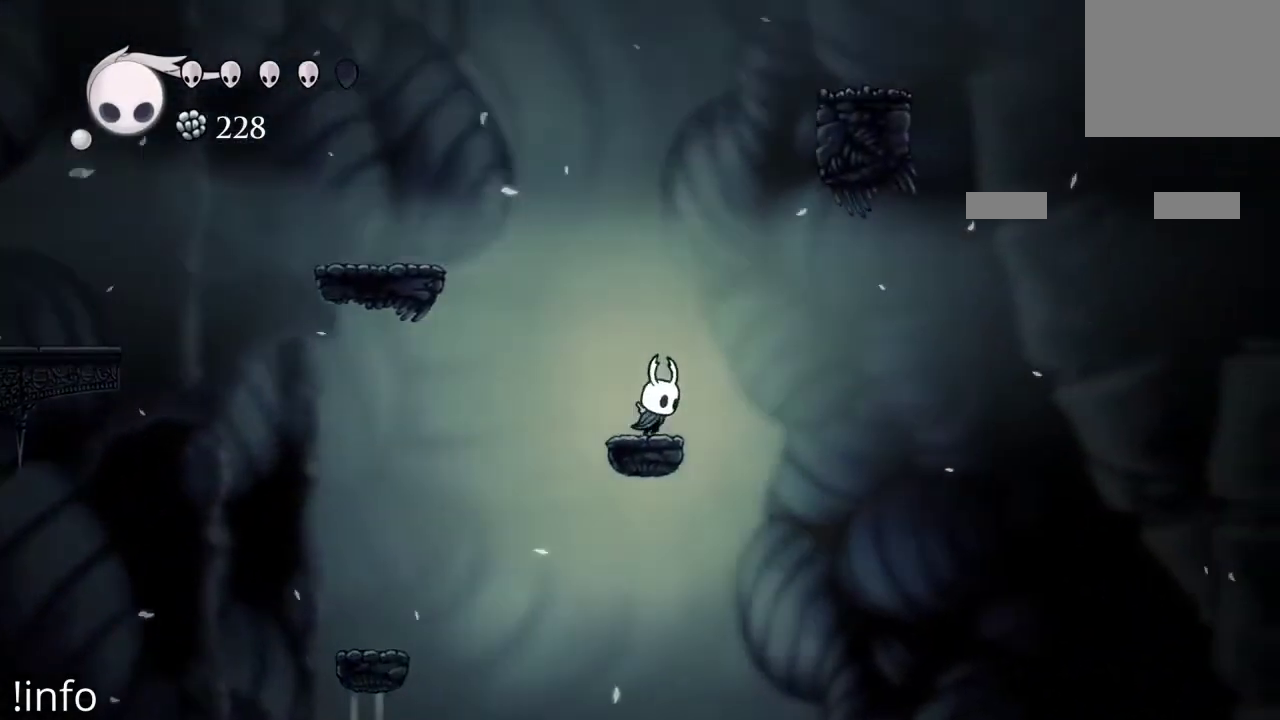
{"buttons": ["A", "DPAD_LEFT"], "left_stick": "center", "right_stick": "center", "events": [[33, "DPAD_RIGHT", "up"], [100, "A", "down"], [100, "DPAD_LEFT", "down"]]}
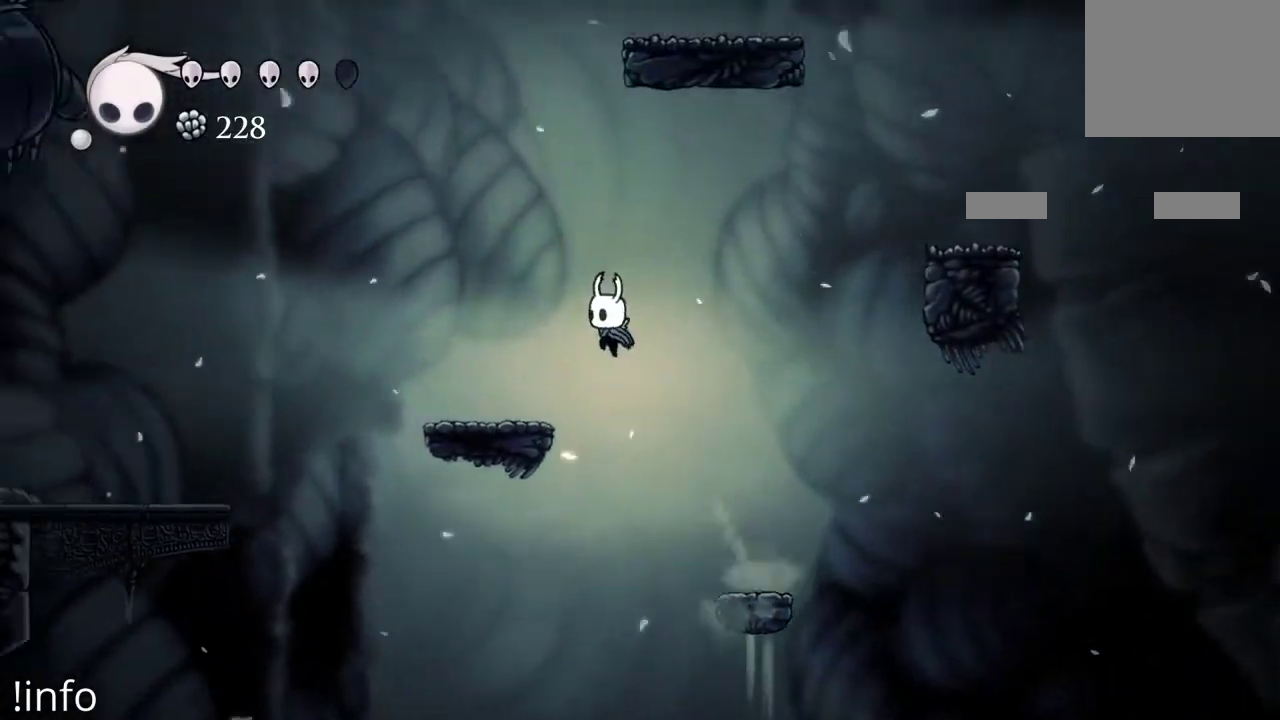
{"buttons": ["A"], "left_stick": "center", "right_stick": "center", "events": [[133, "A", "up"], [333, "DPAD_LEFT", "up"], [467, "A", "down"]]}
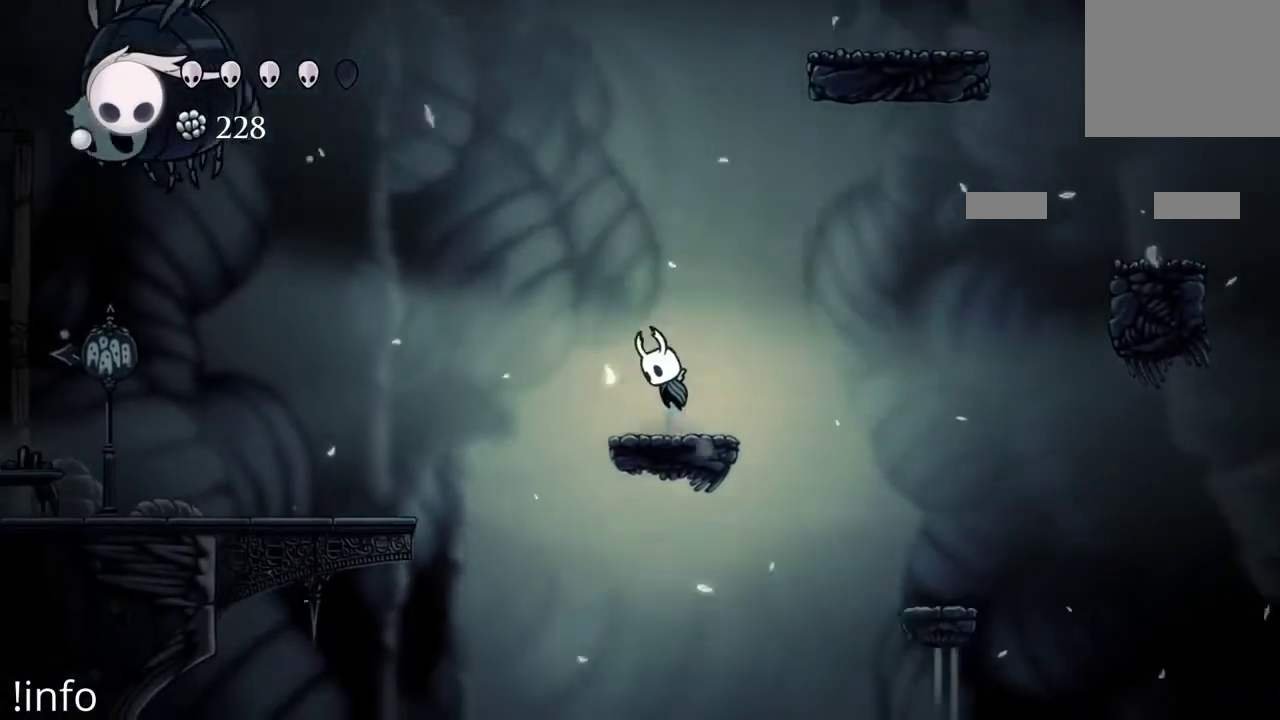
{"buttons": ["DPAD_LEFT"], "left_stick": "center", "right_stick": "center", "events": [[367, "A", "up"], [433, "DPAD_LEFT", "down"]]}
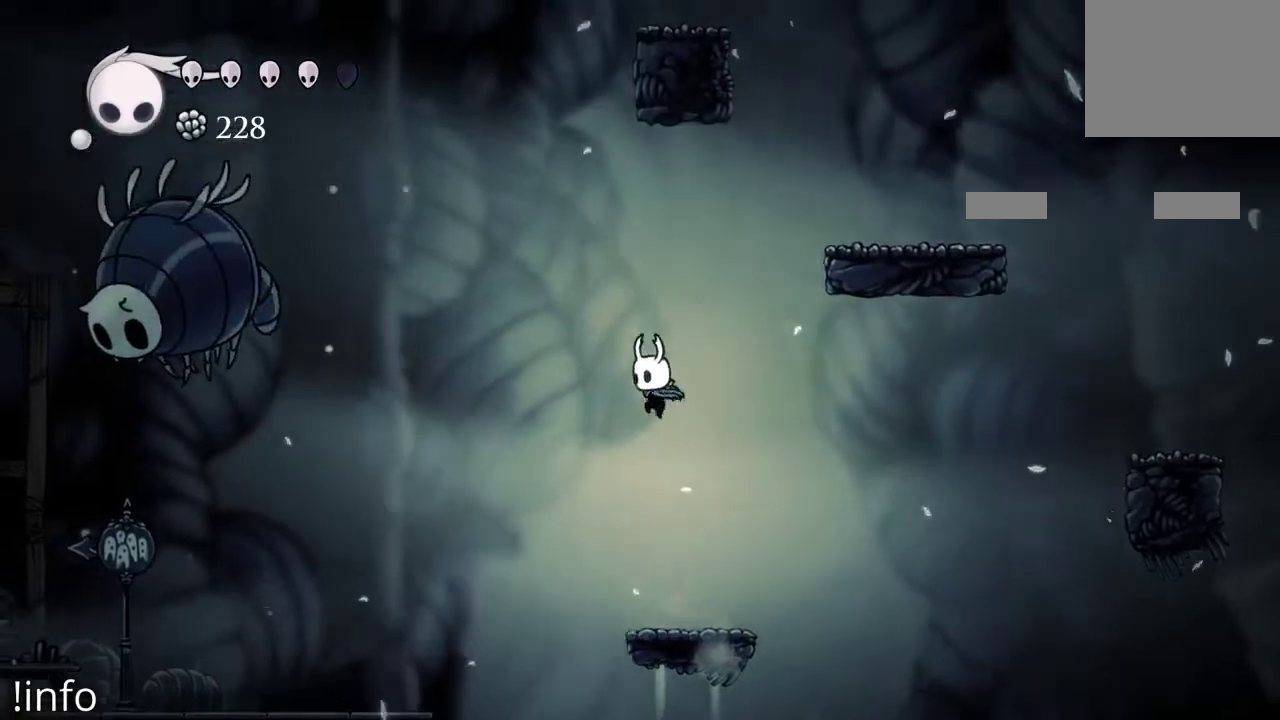
{"buttons": ["DPAD_LEFT"], "left_stick": "center", "right_stick": "center", "events": [[67, "A", "down"], [333, "A", "up"]]}
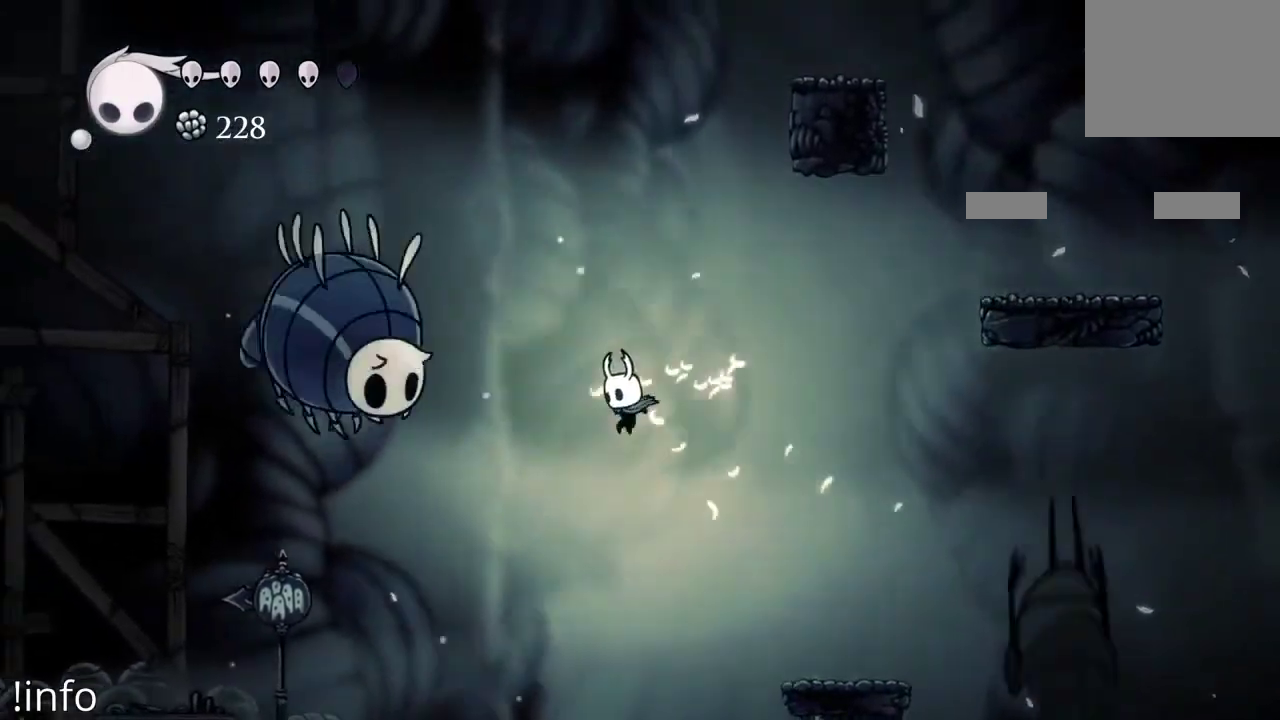
{"buttons": ["R2", "DPAD_LEFT"], "left_stick": "center", "right_stick": "center", "events": [[467, "R2", "down"]]}